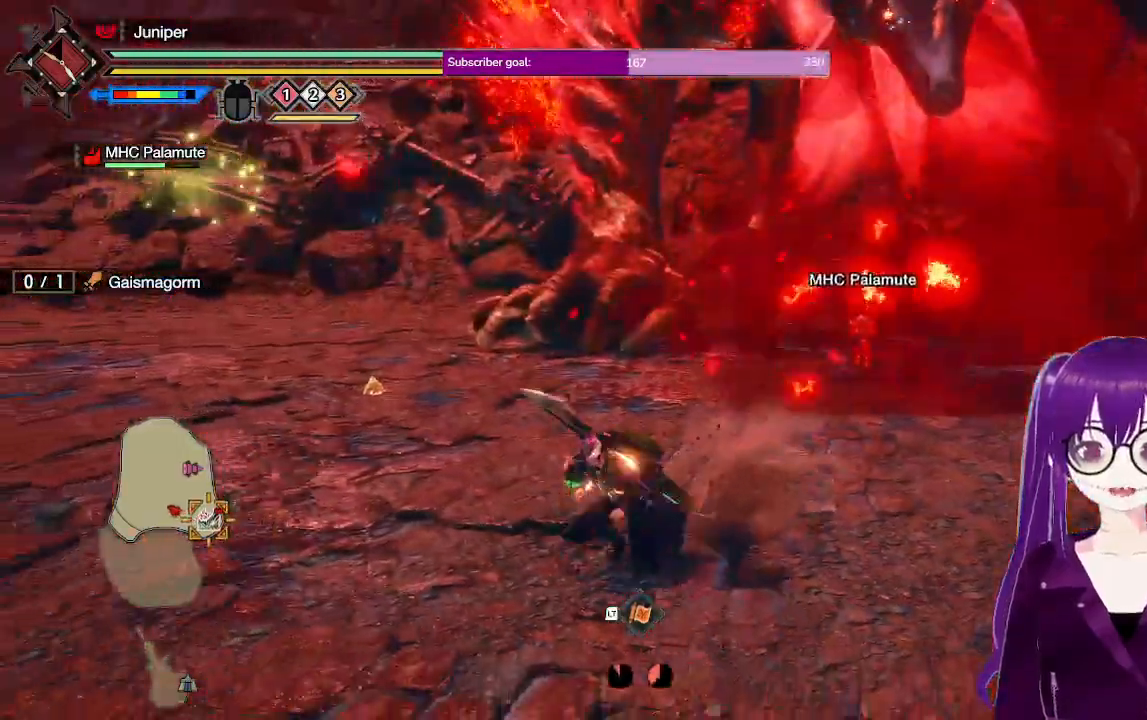
Gameplay with a controller (Xbox layout); each line is a JSON object with the inputs held at the frame after it. "events" lists button and stick changes between this image and that frame as [ms after this image, input, new state], when the widget could be followed in between. Not read: L3 R3.
{"buttons": ["R1"], "left_stick": "down-left", "right_stick": "center", "events": [[200, "right_stick", "up-right"], [300, "right_stick", "center"]]}
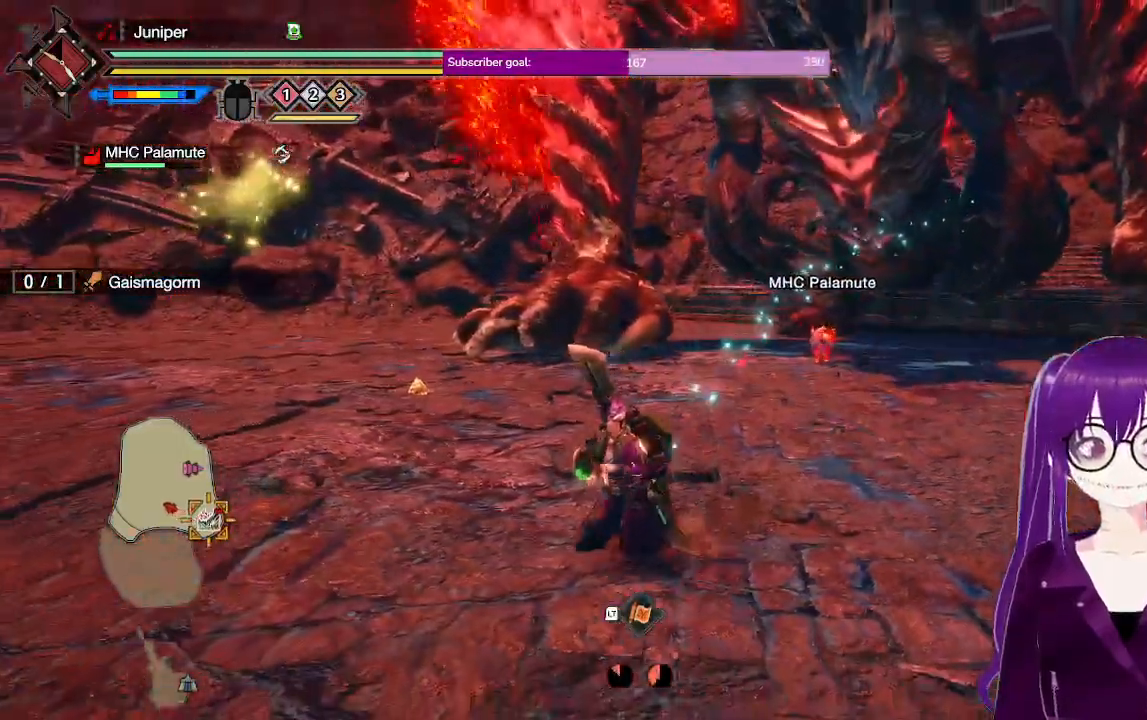
{"buttons": ["R1"], "left_stick": "down-left", "right_stick": "center", "events": []}
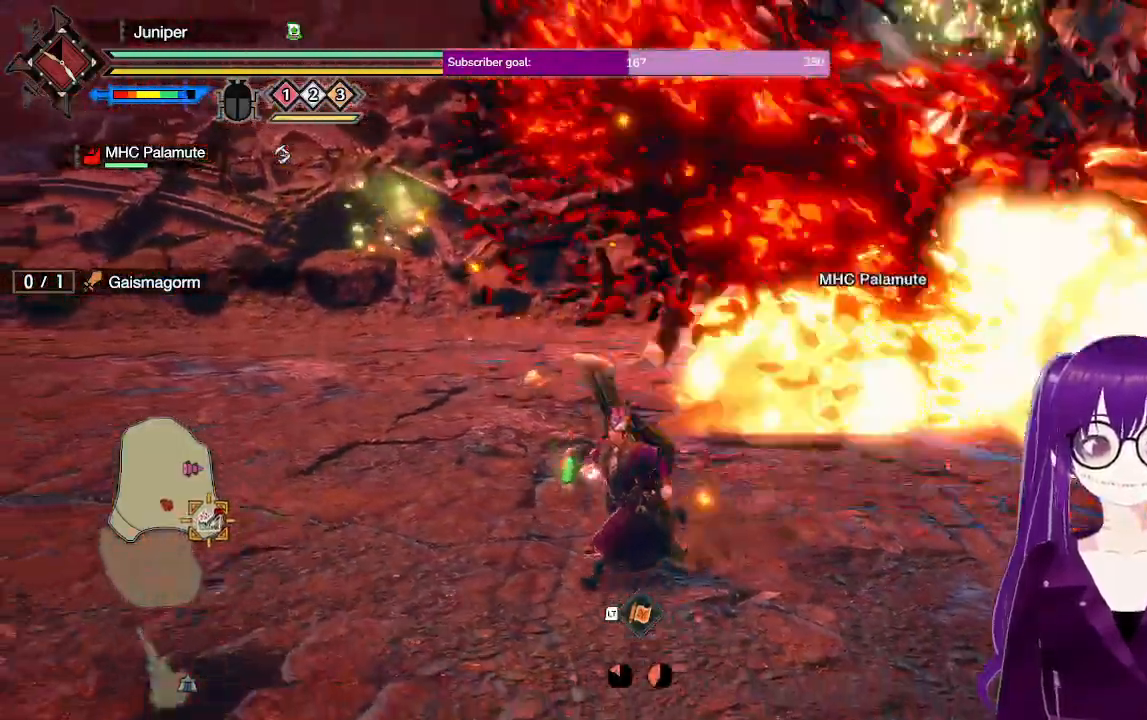
{"buttons": ["R1"], "left_stick": "down-left", "right_stick": "center", "events": []}
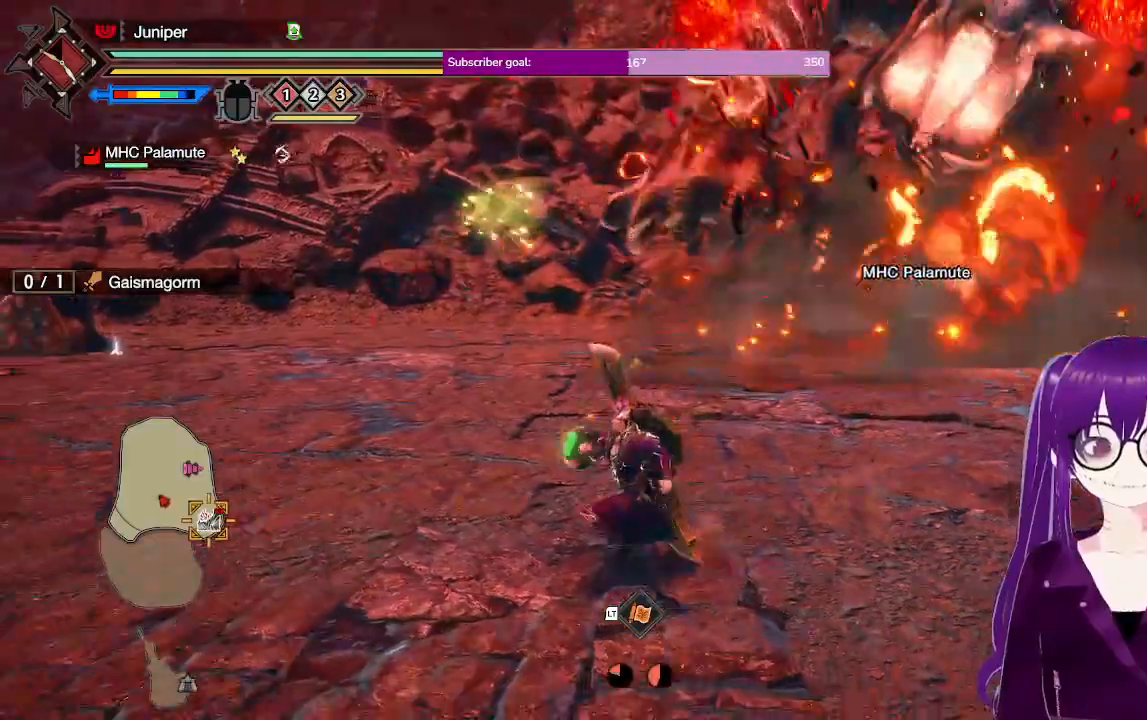
{"buttons": ["L1", "R1"], "left_stick": "left", "right_stick": "right", "events": [[50, "left_stick", "left"], [150, "L1", "down"], [483, "right_stick", "right"]]}
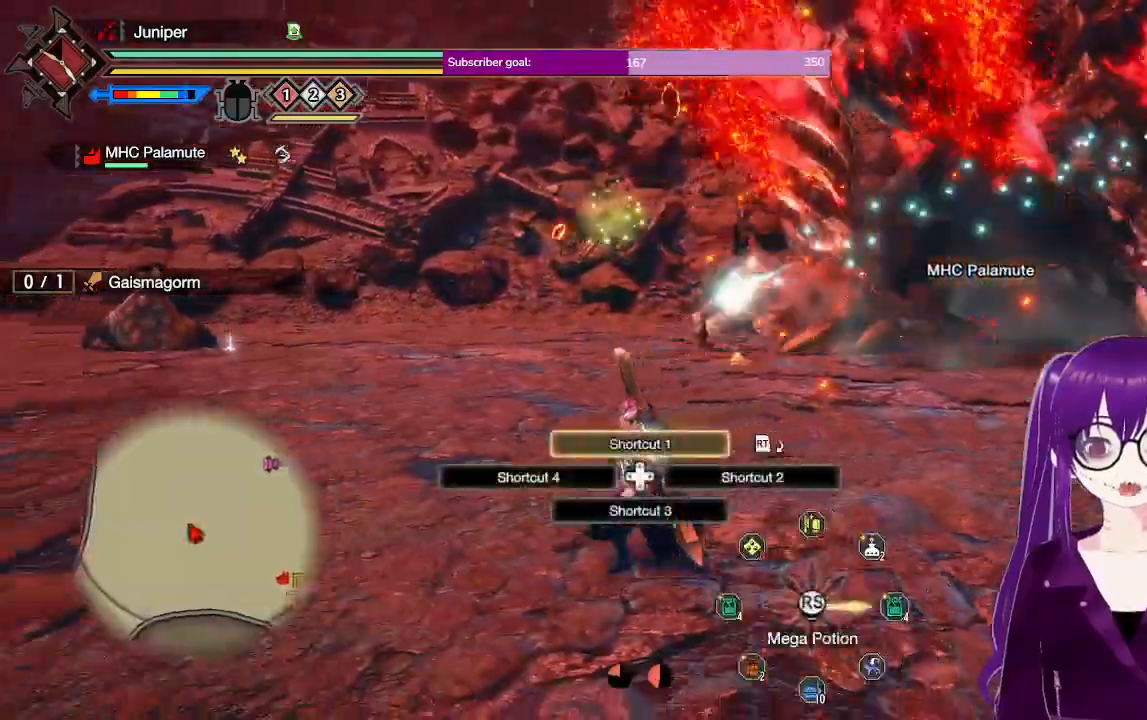
{"buttons": ["R1"], "left_stick": "left", "right_stick": "center", "events": [[67, "right_stick", "center"], [350, "L1", "up"]]}
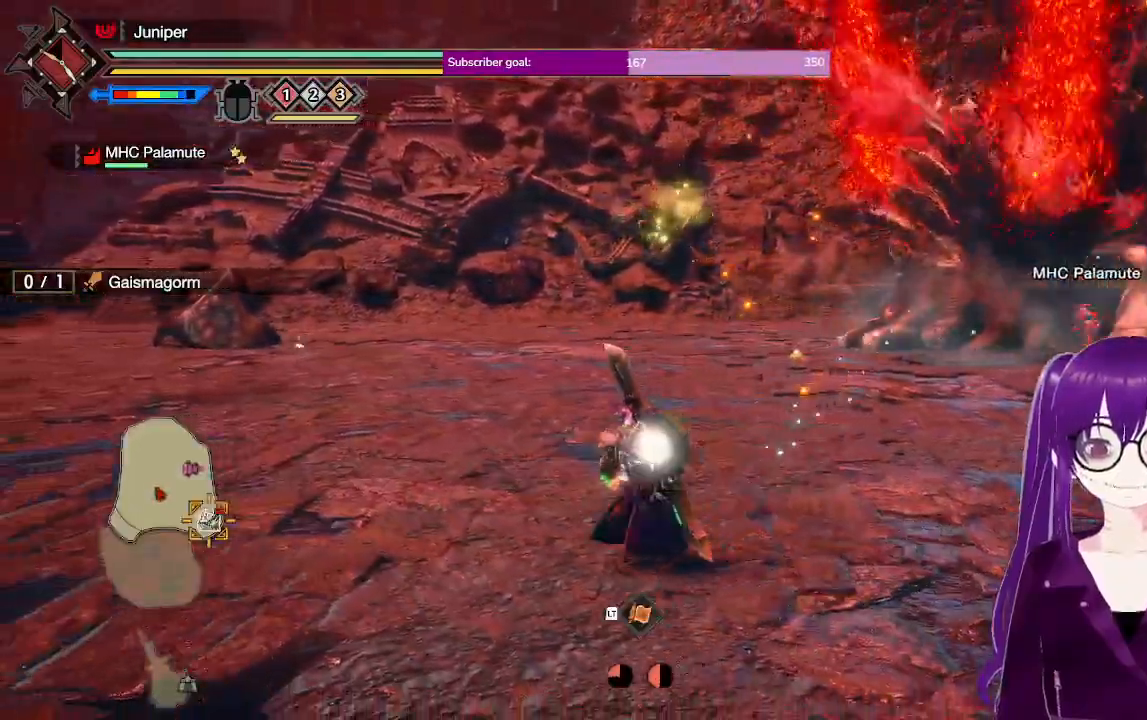
{"buttons": ["R1"], "left_stick": "up-left", "right_stick": "center", "events": [[83, "right_stick", "right"], [233, "right_stick", "center"], [483, "left_stick", "up-left"]]}
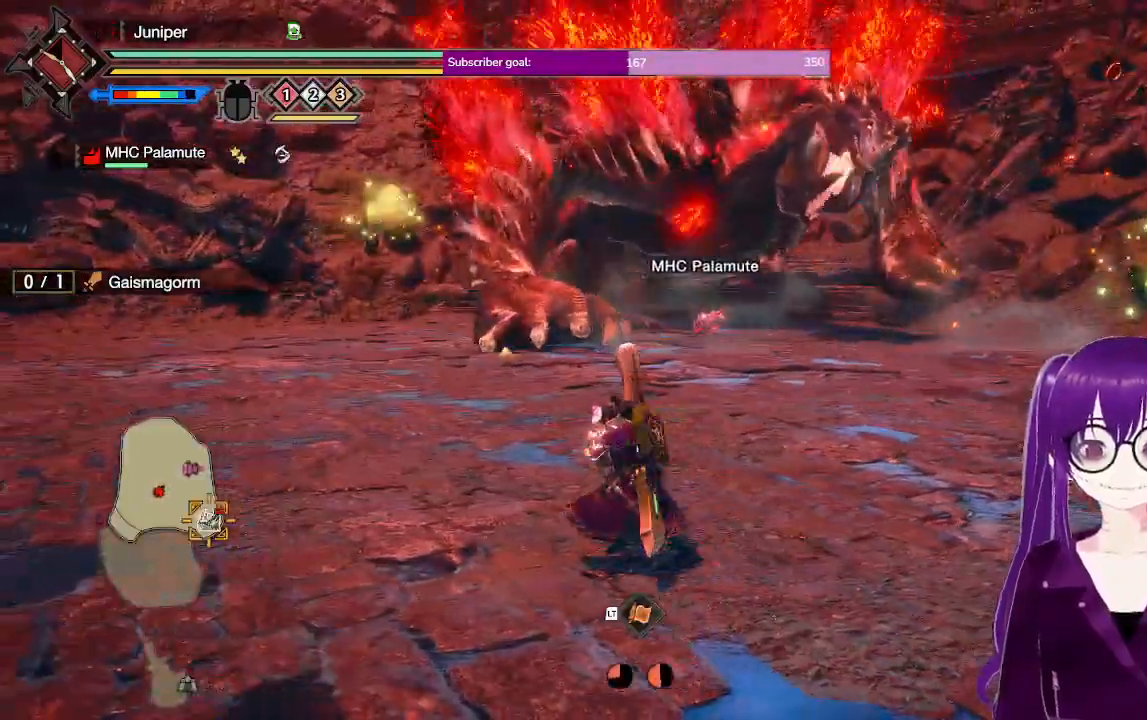
{"buttons": ["R1"], "left_stick": "up-left", "right_stick": "center", "events": []}
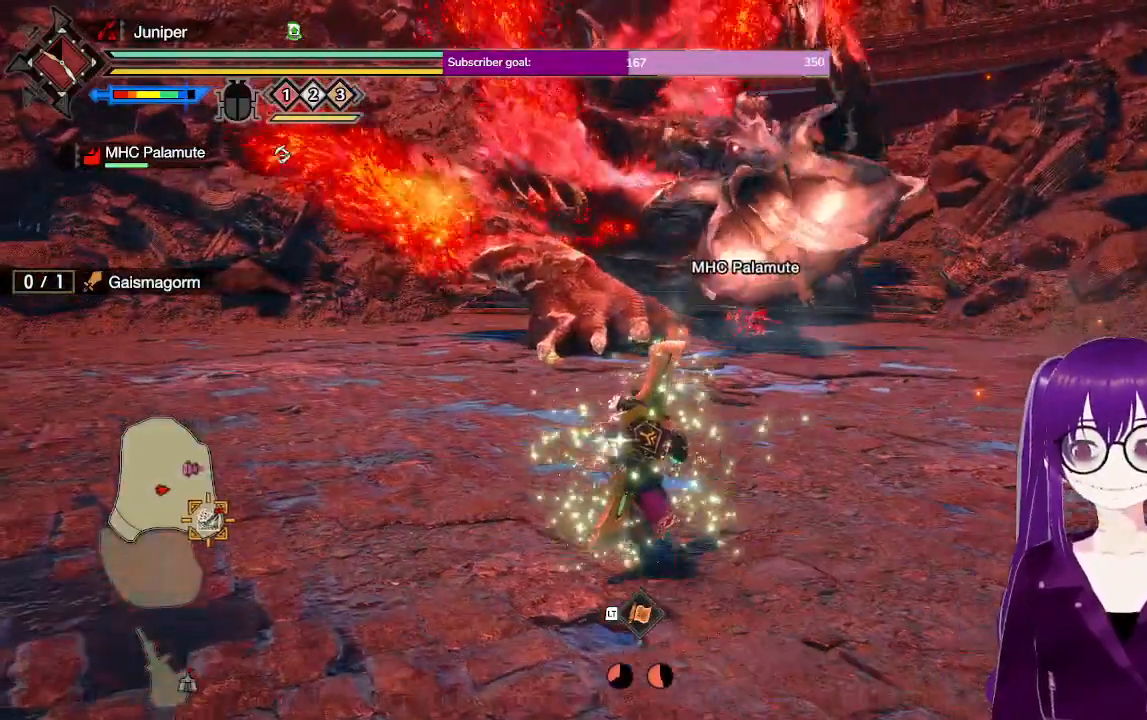
{"buttons": ["R1"], "left_stick": "up-left", "right_stick": "center", "events": []}
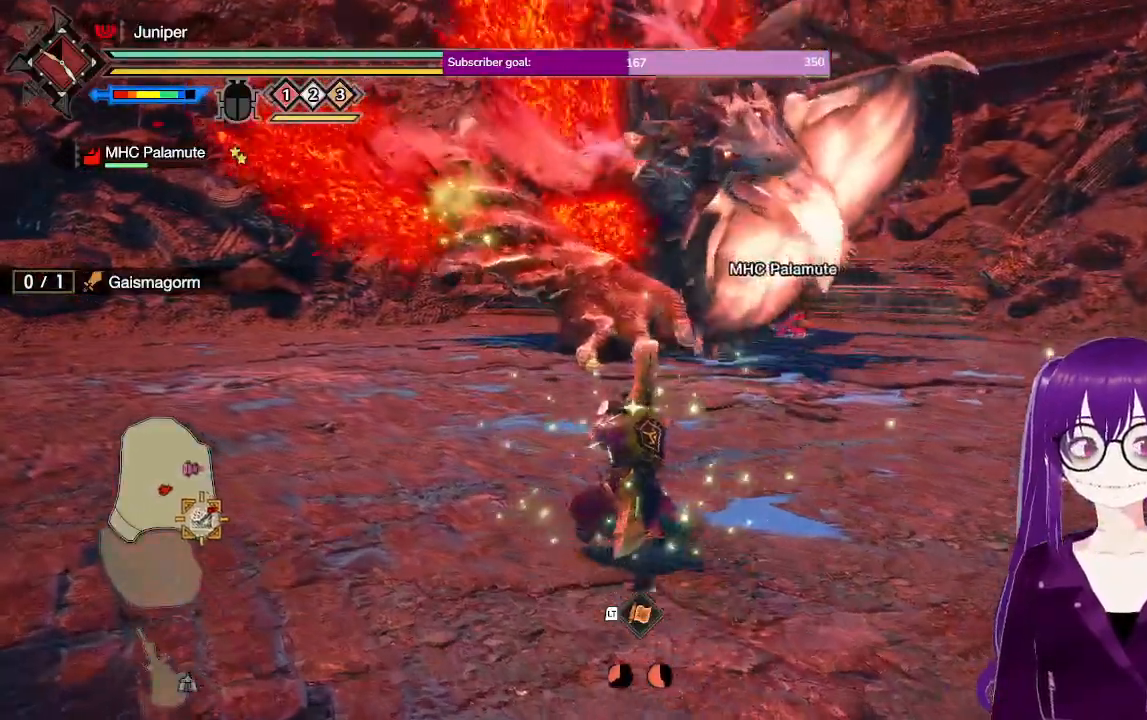
{"buttons": ["R1"], "left_stick": "left", "right_stick": "up-right", "events": [[50, "left_stick", "left"], [367, "right_stick", "up-right"]]}
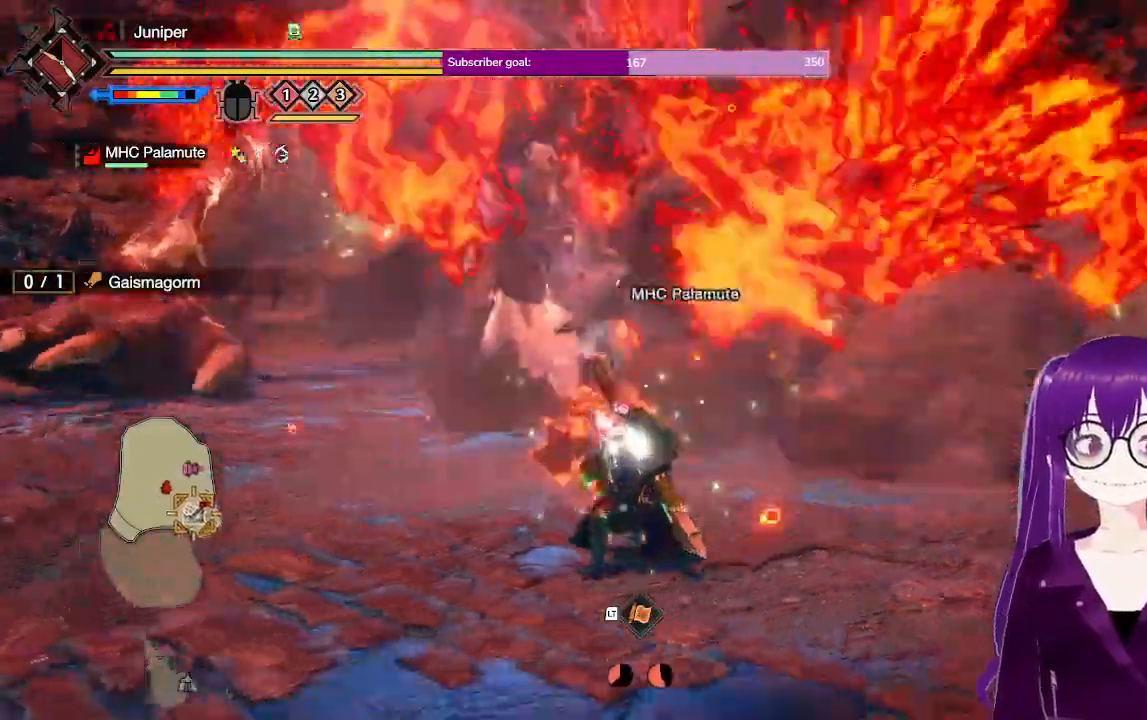
{"buttons": ["R1"], "left_stick": "down-left", "right_stick": "center", "events": [[33, "right_stick", "center"], [50, "left_stick", "down-left"]]}
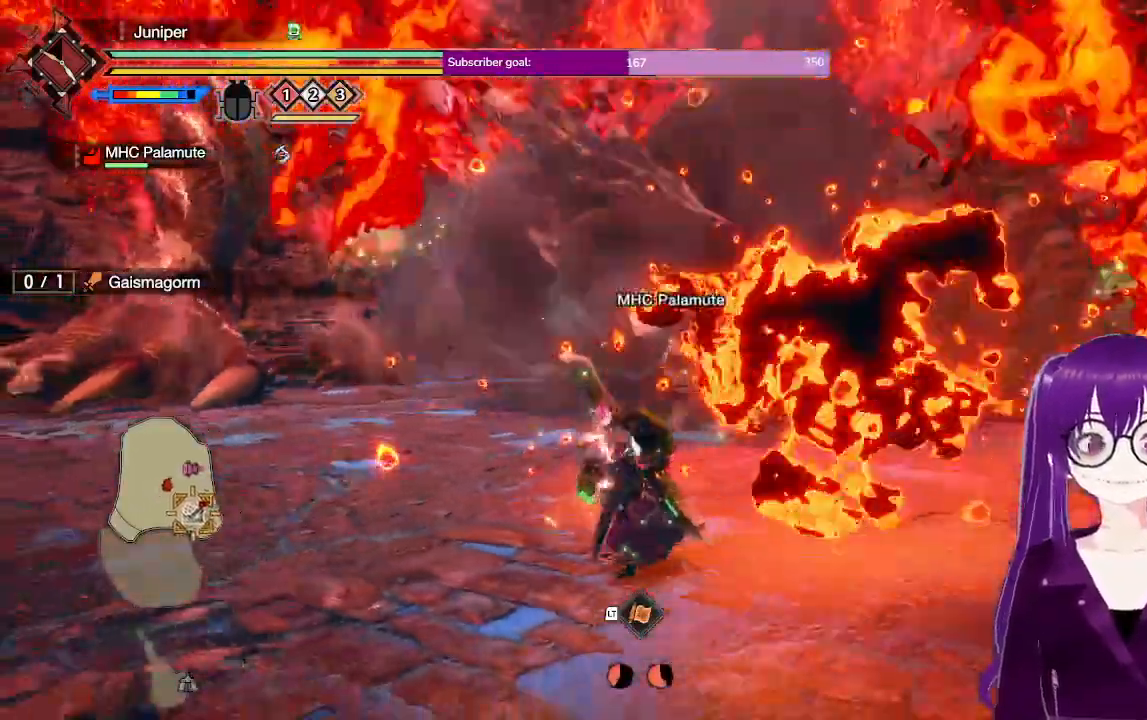
{"buttons": ["R1"], "left_stick": "left", "right_stick": "center", "events": [[433, "left_stick", "left"]]}
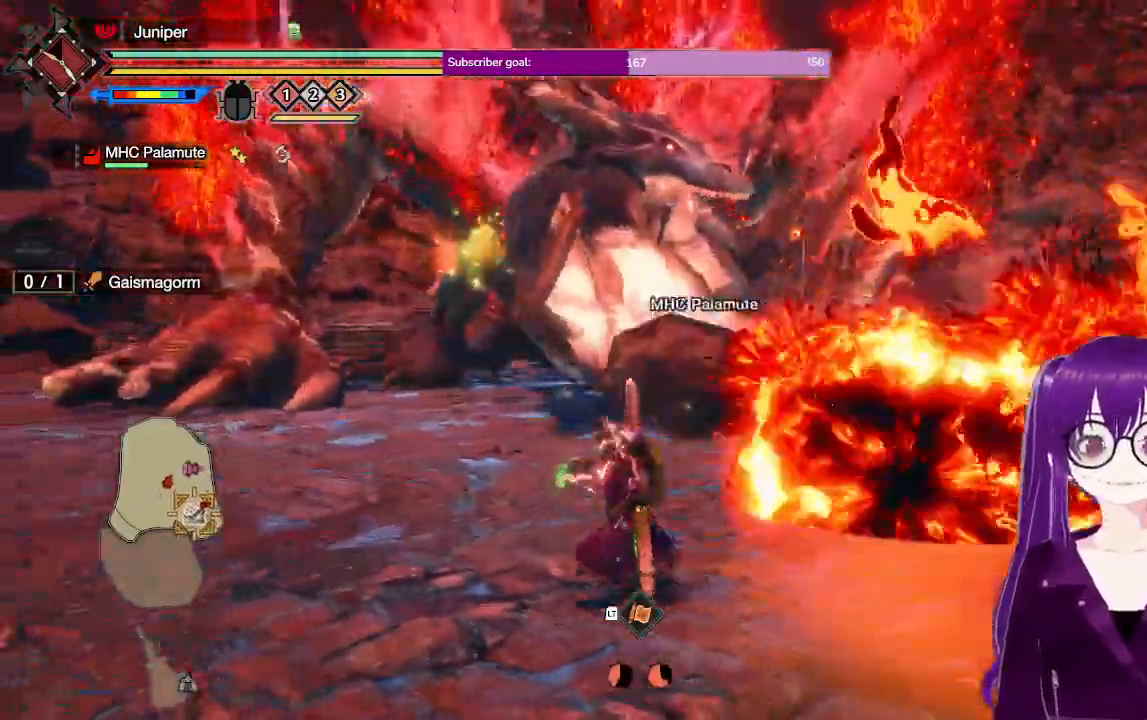
{"buttons": ["A"], "left_stick": "up-left", "right_stick": "center", "events": [[150, "left_stick", "up-left"], [383, "R1", "up"], [433, "A", "down"]]}
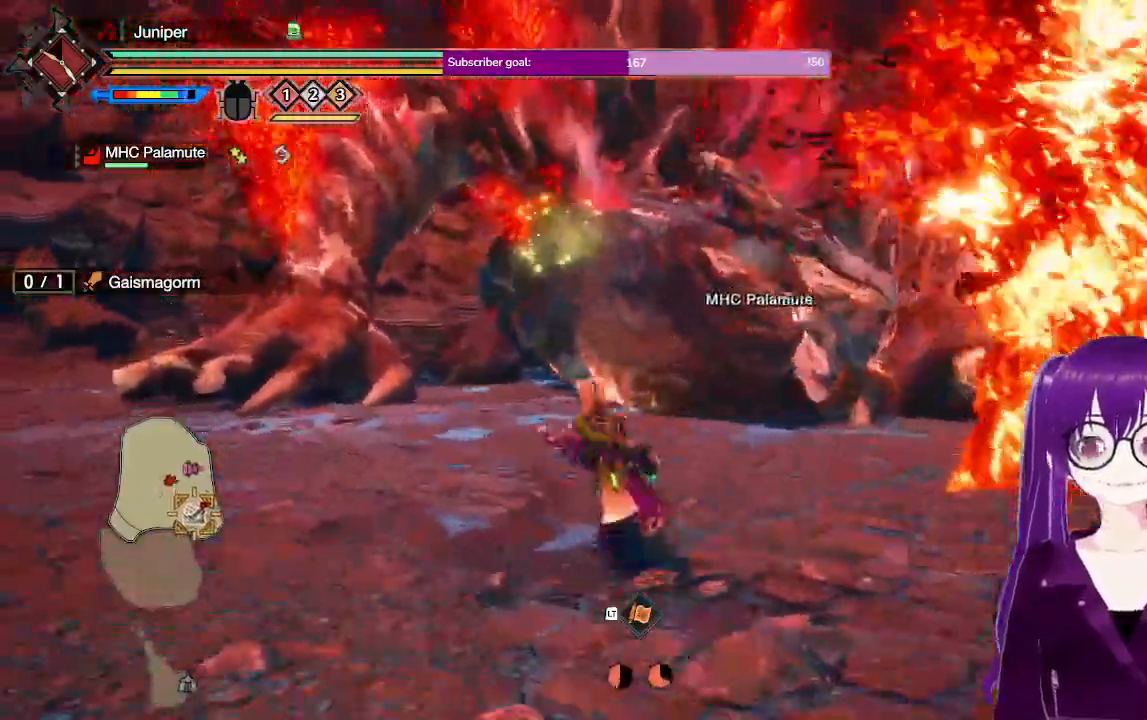
{"buttons": ["R1"], "left_stick": "up-left", "right_stick": "center", "events": [[83, "left_stick", "center"], [150, "A", "up"], [283, "left_stick", "up-left"], [400, "R1", "down"]]}
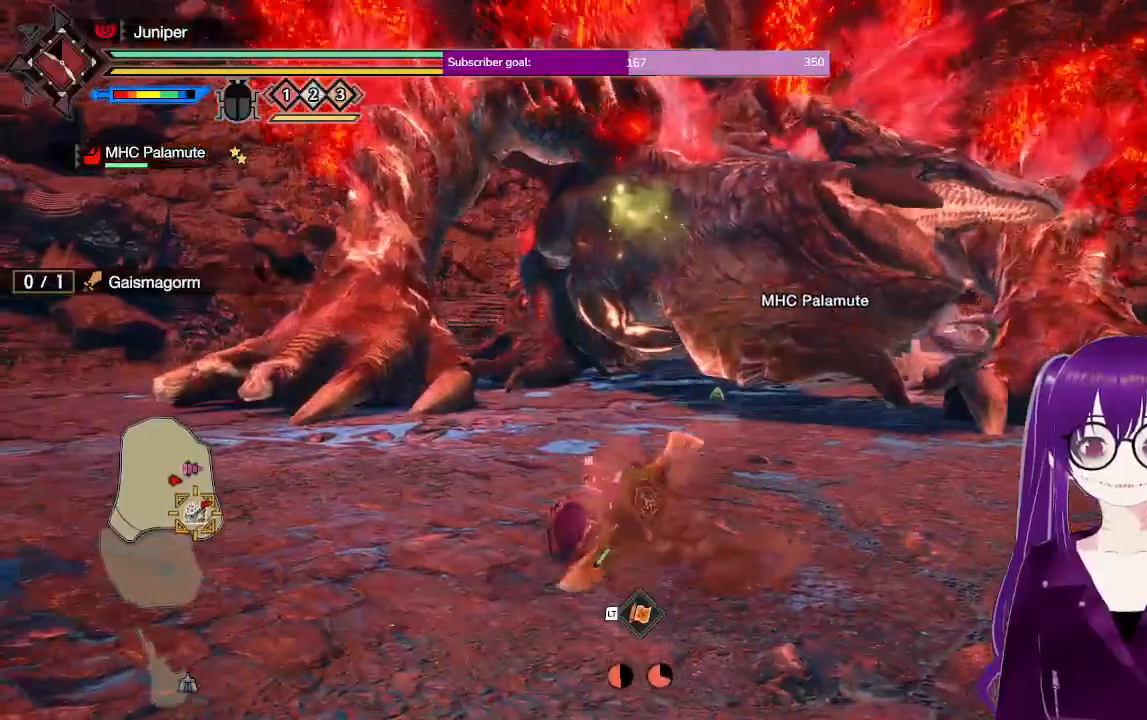
{"buttons": ["R1"], "left_stick": "up-left", "right_stick": "center", "events": []}
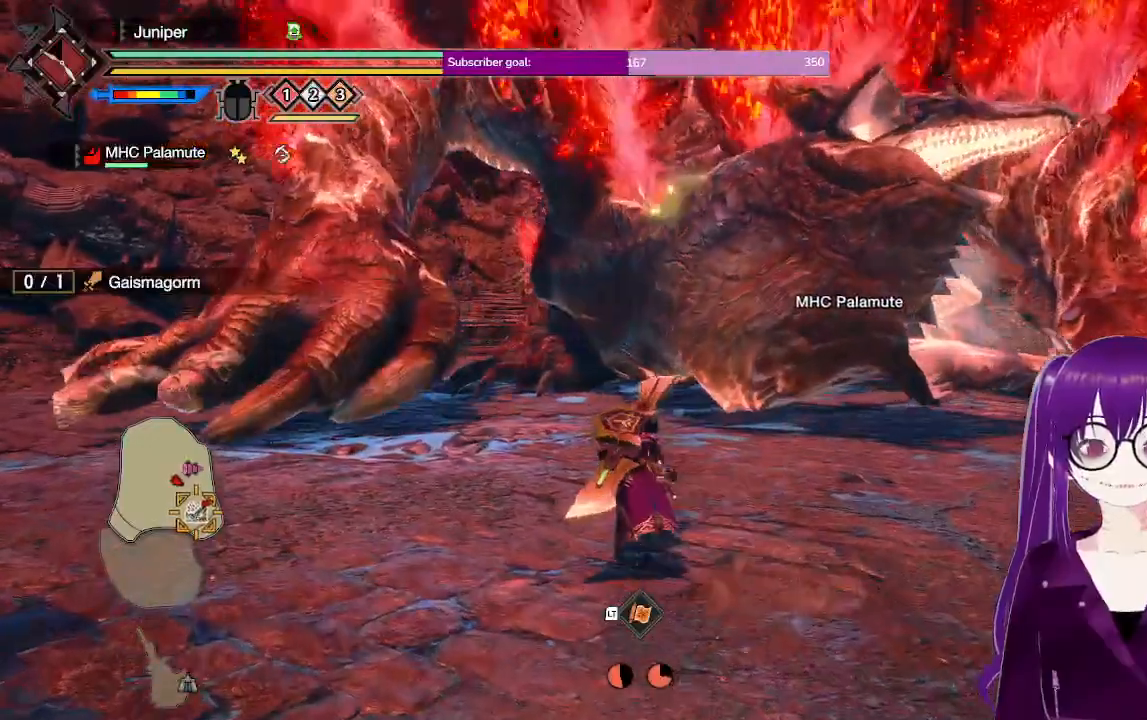
{"buttons": ["R1"], "left_stick": "up-left", "right_stick": "center", "events": []}